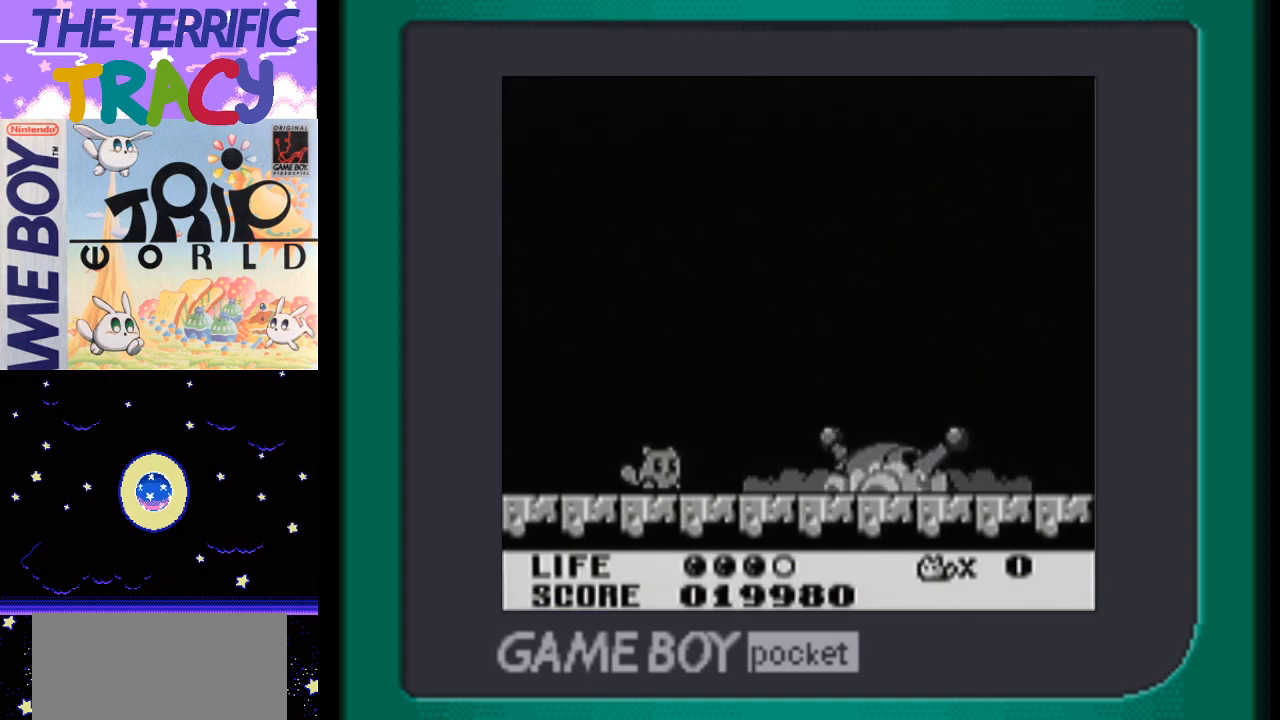
Gameplay with a controller (Nintendo layout); each line is a JSON object with the inputs held at the frame after it. "events" lists button and stick changes between this image and that frame as [ms after this image, input, new state], when the widget could be followed in between. Not read: L1 L3 R1 R3.
{"buttons": [], "events": []}
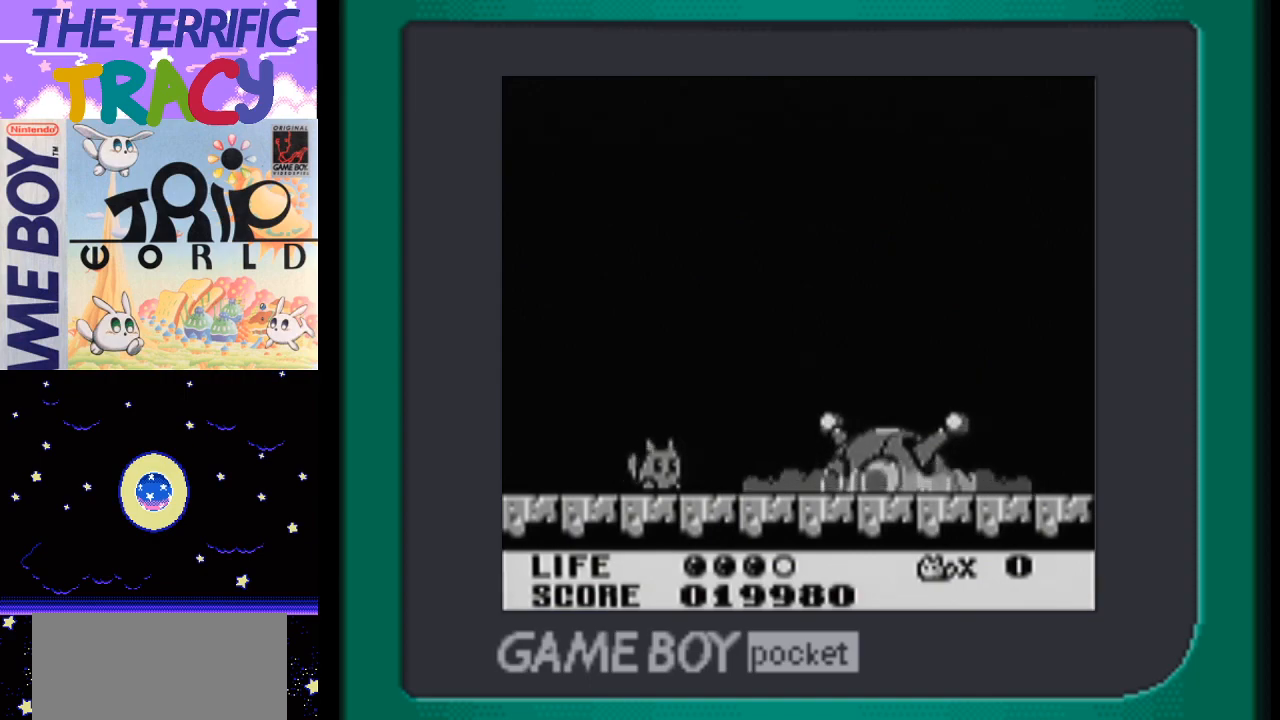
{"buttons": ["DPAD_RIGHT"], "events": [[333, "DPAD_RIGHT", "down"]]}
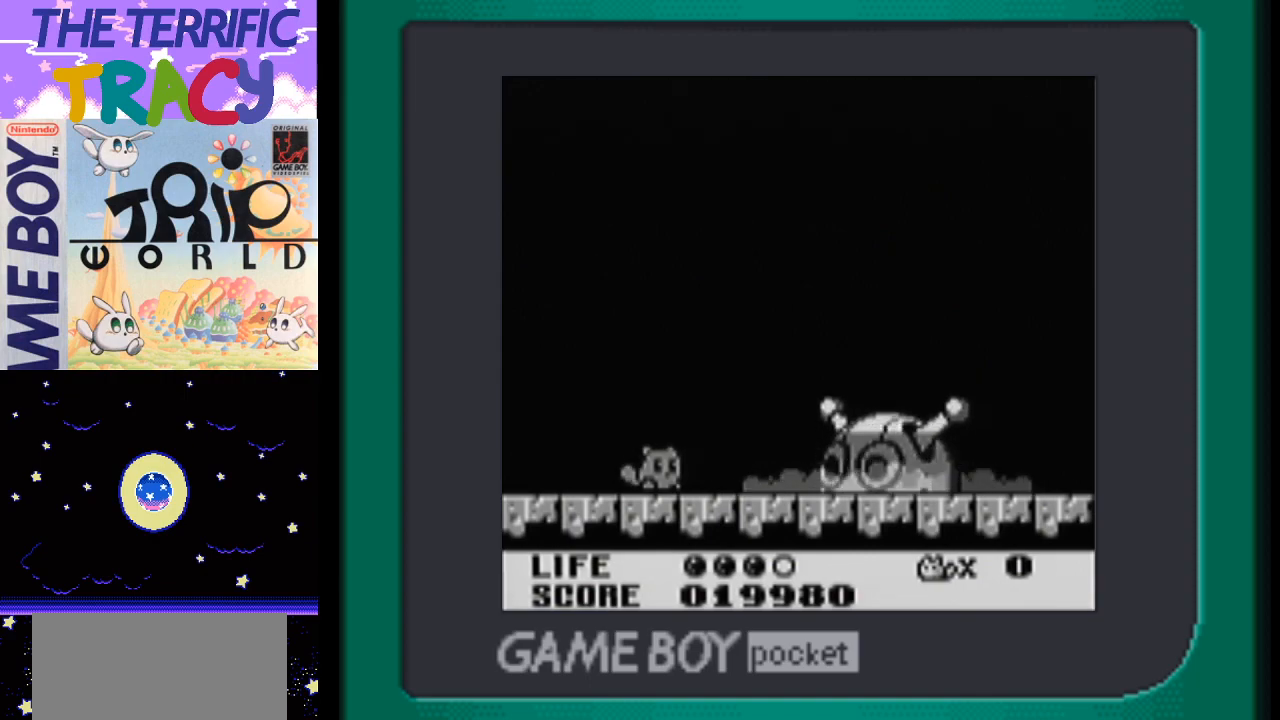
{"buttons": [], "events": [[50, "DPAD_RIGHT", "up"]]}
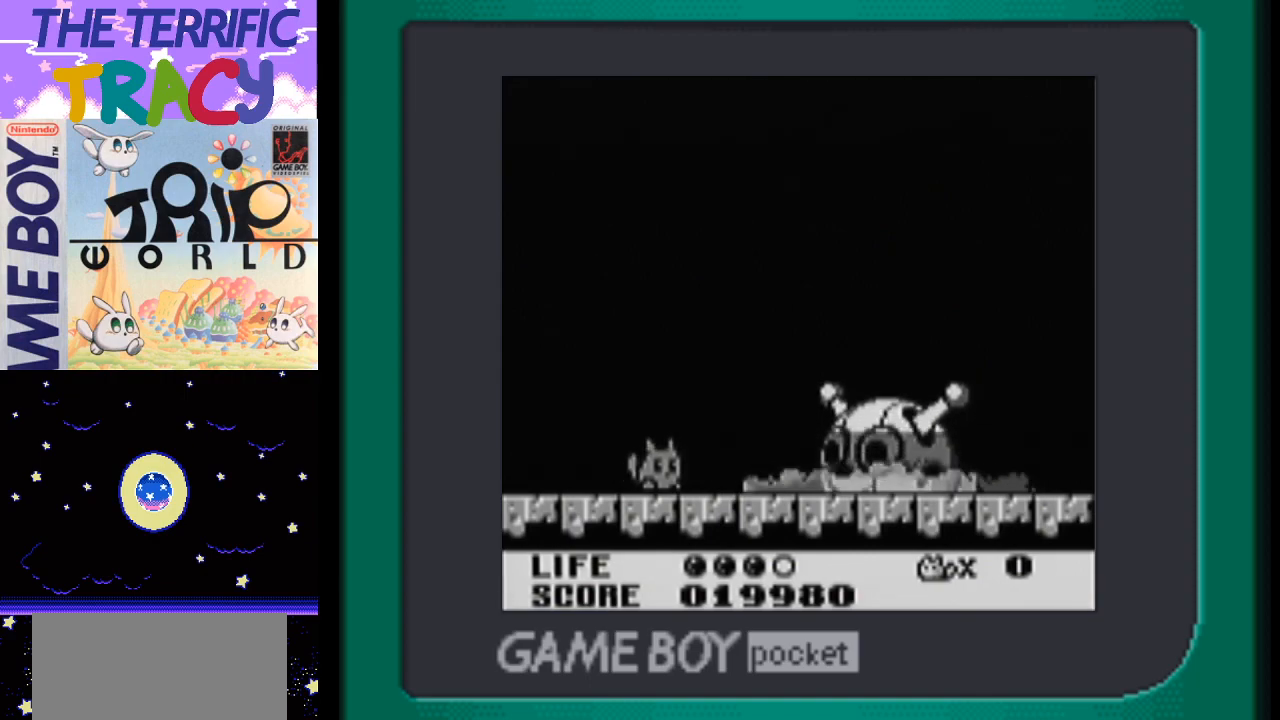
{"buttons": [], "events": []}
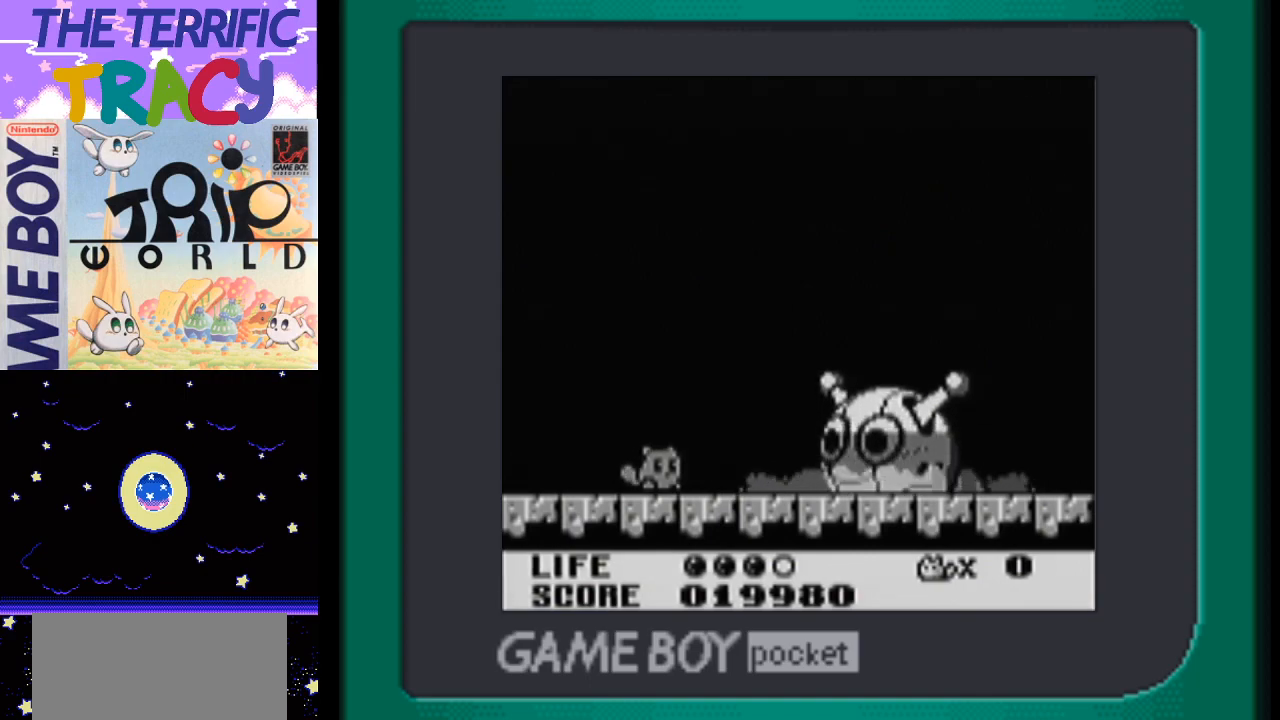
{"buttons": [], "events": []}
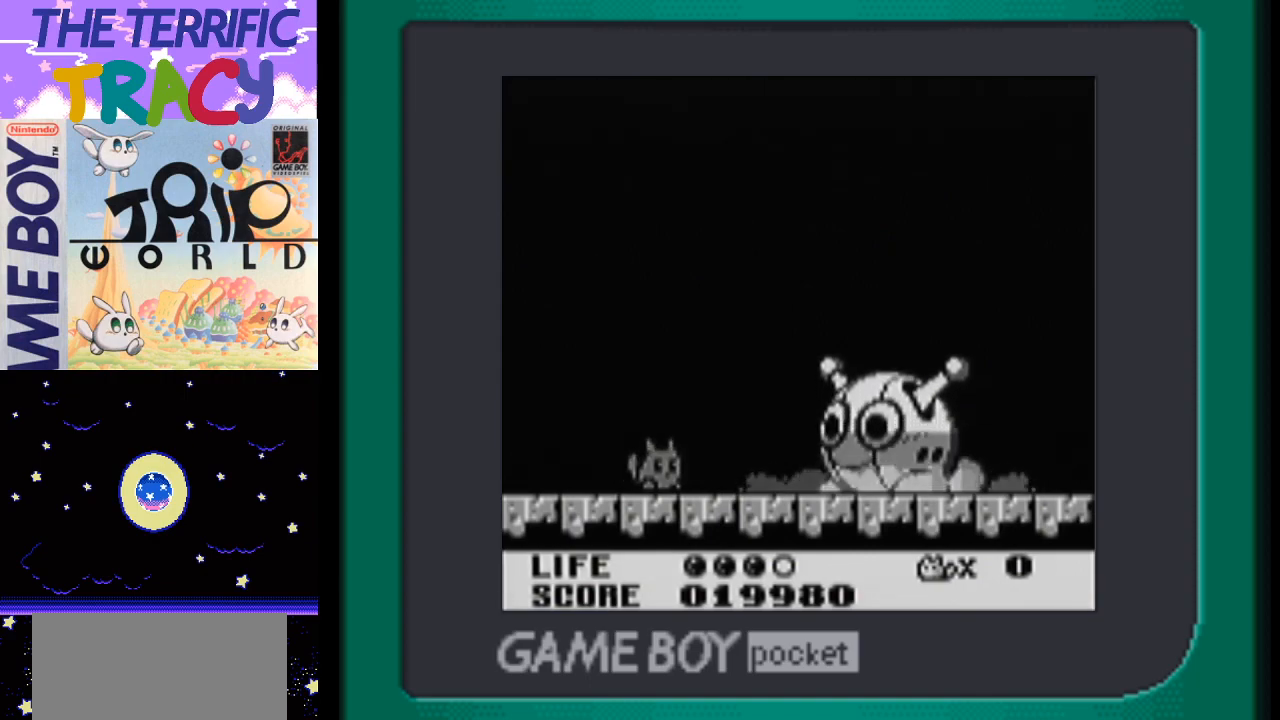
{"buttons": [], "events": []}
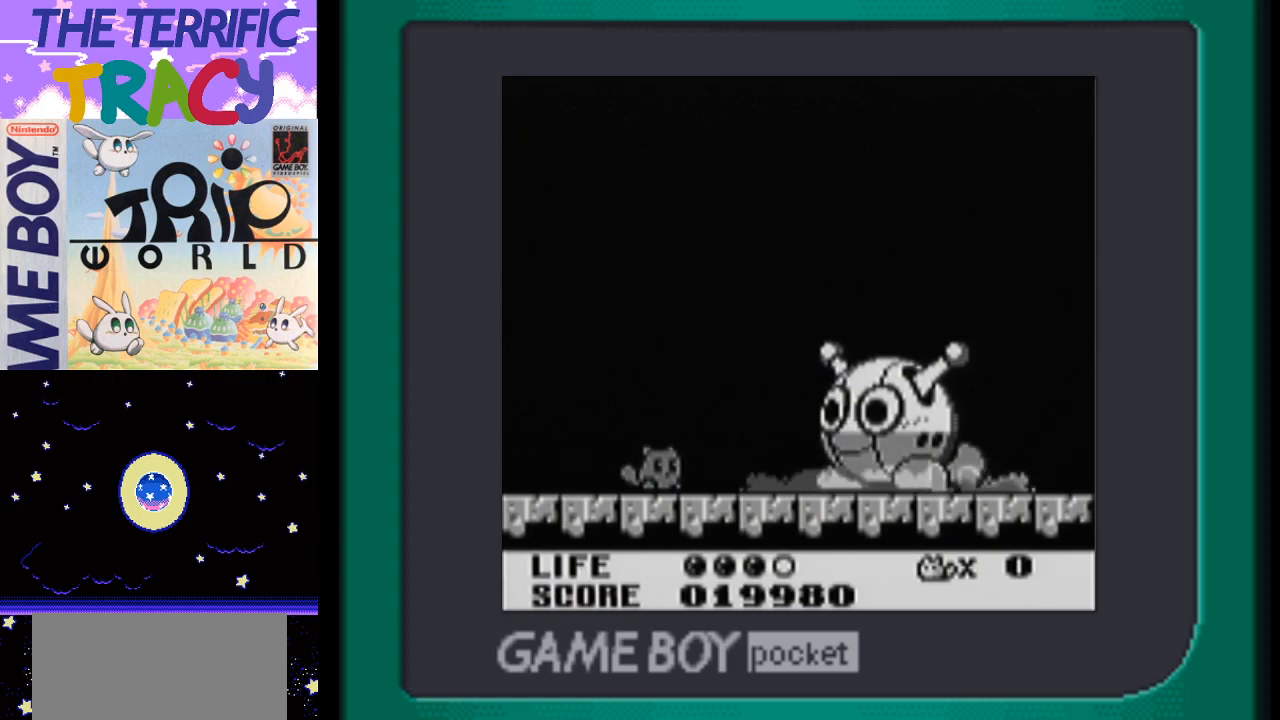
{"buttons": [], "events": []}
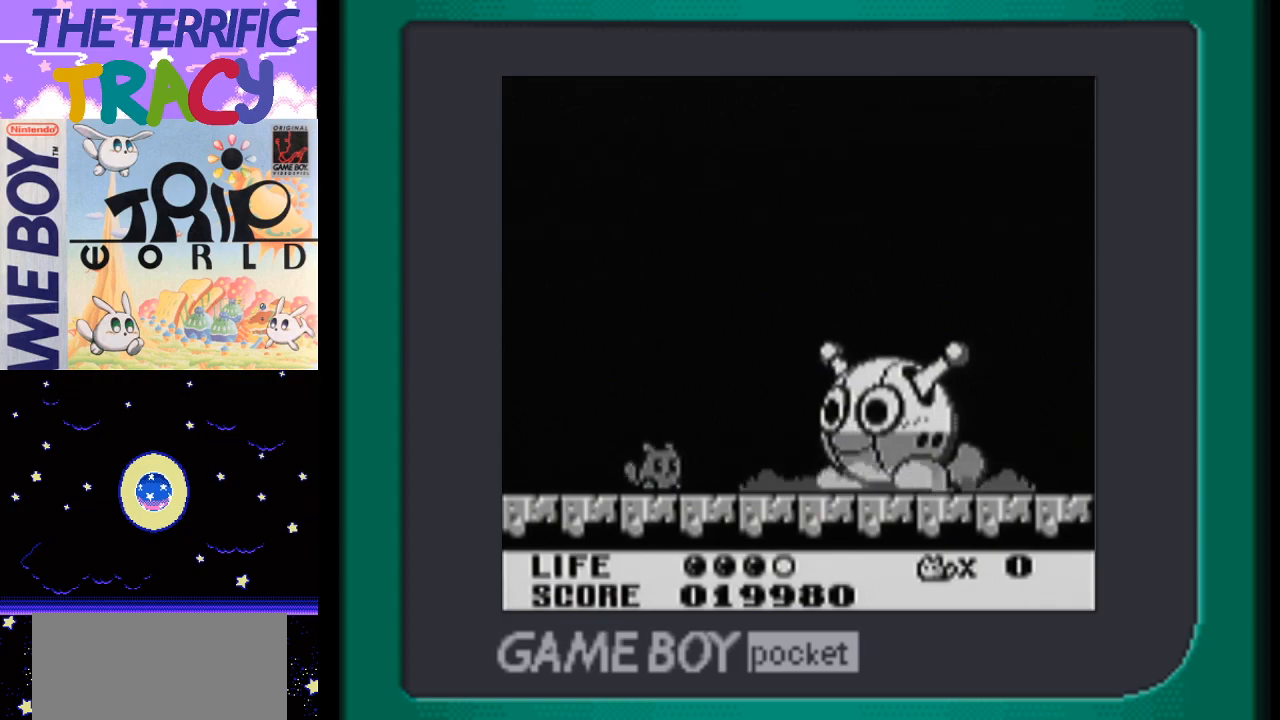
{"buttons": ["DPAD_RIGHT"], "events": [[367, "DPAD_RIGHT", "down"]]}
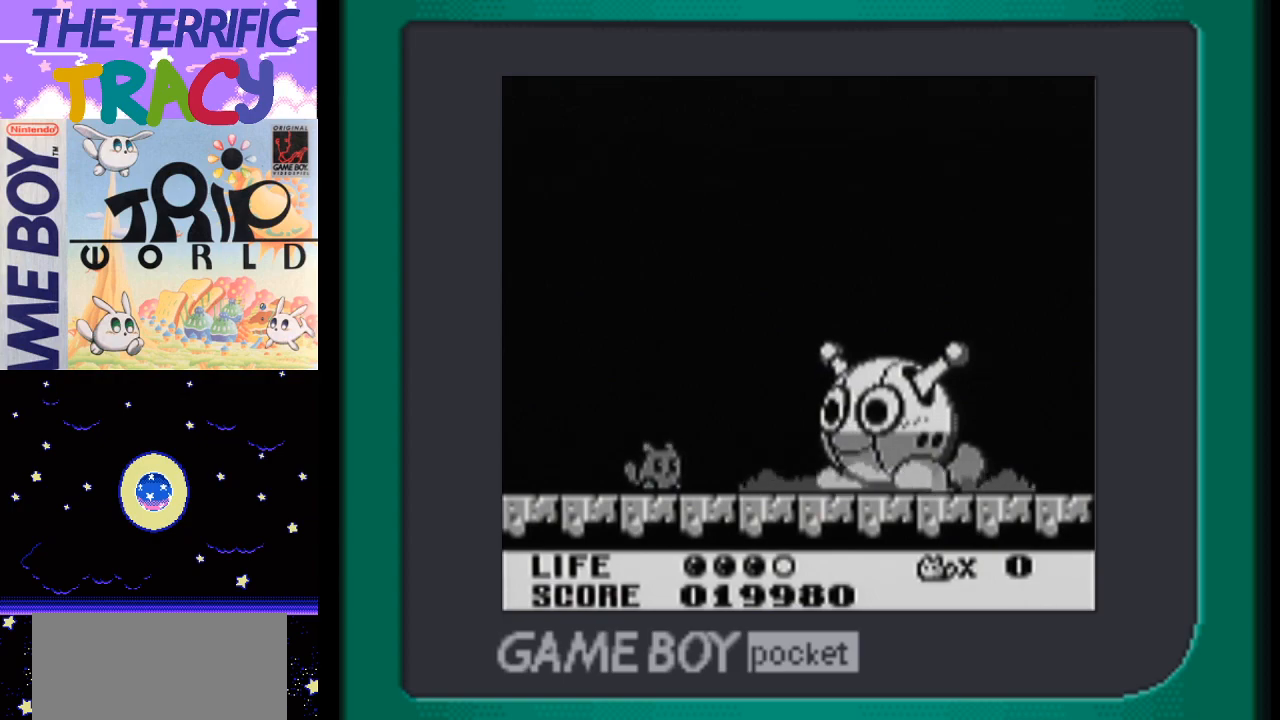
{"buttons": [], "events": [[117, "DPAD_RIGHT", "up"]]}
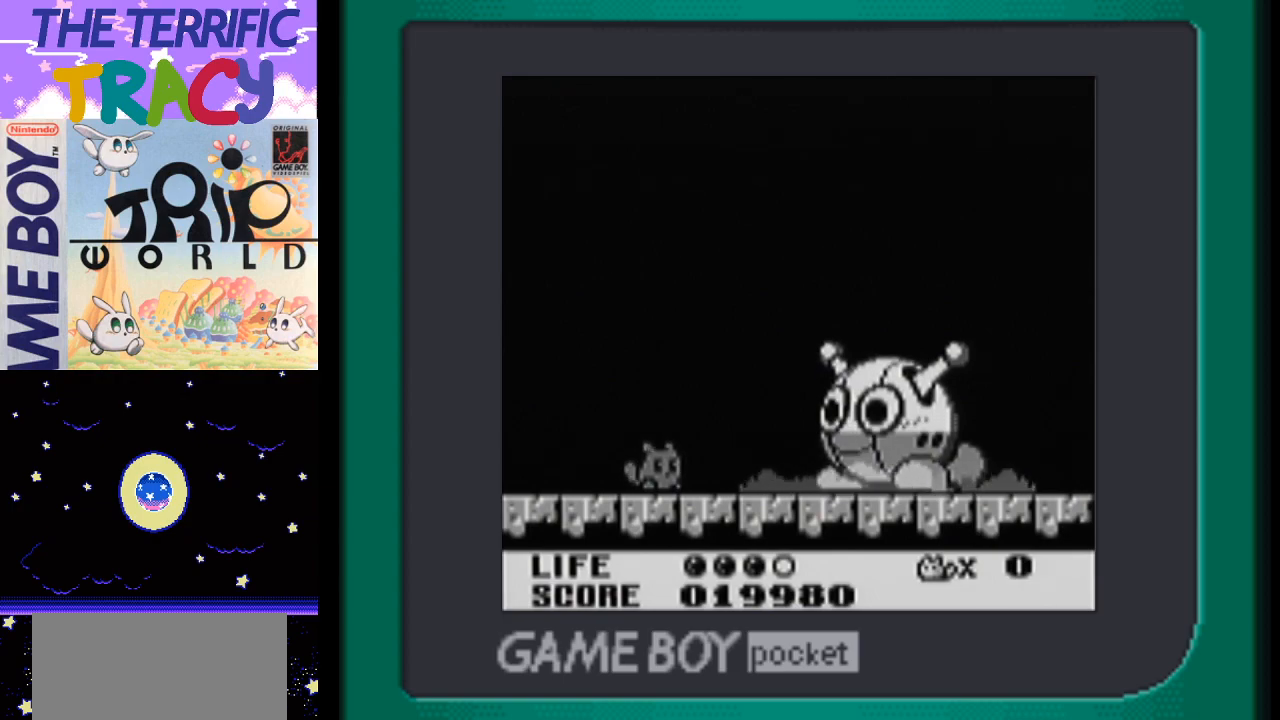
{"buttons": ["DPAD_RIGHT"], "events": [[483, "DPAD_RIGHT", "down"]]}
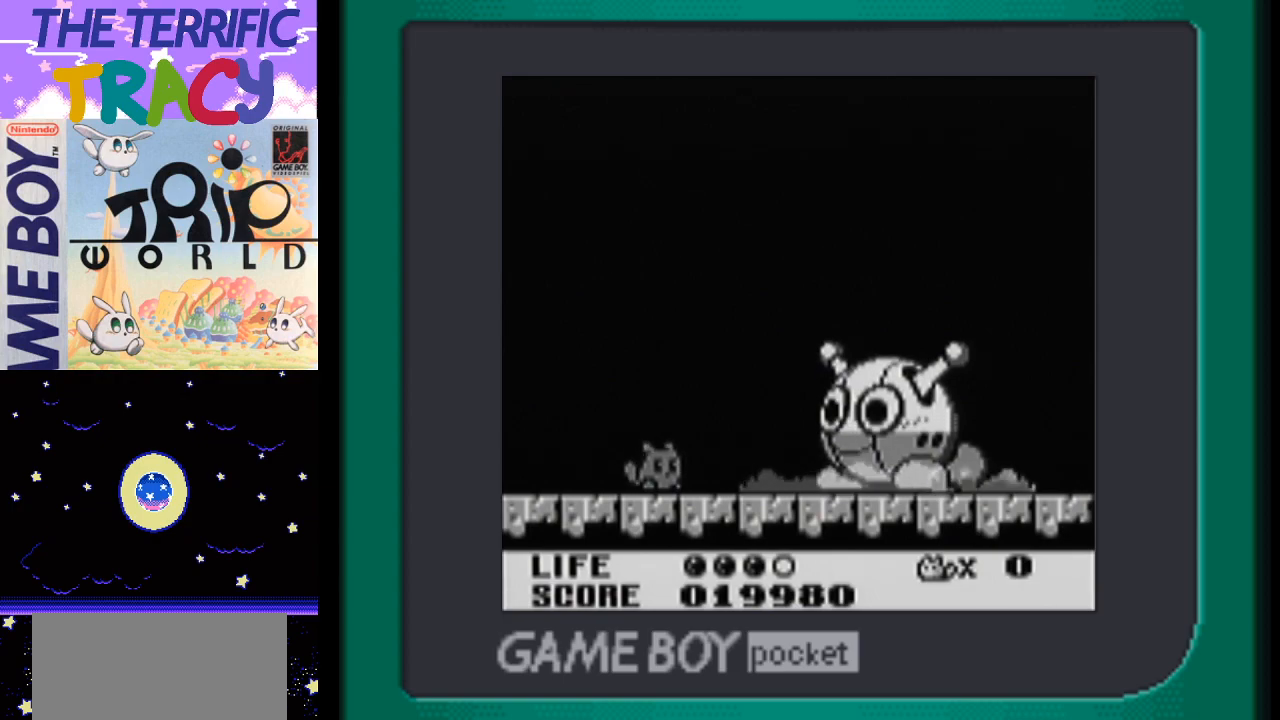
{"buttons": ["DPAD_RIGHT"], "events": []}
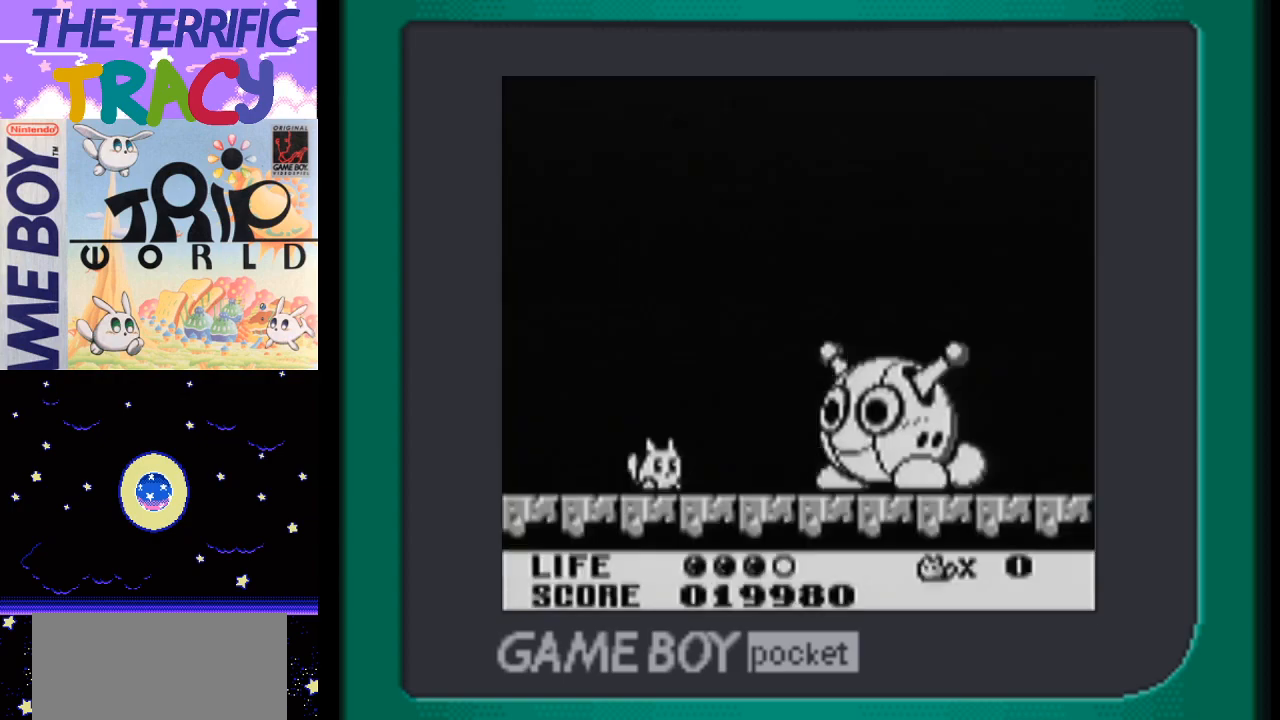
{"buttons": ["DPAD_RIGHT"], "events": []}
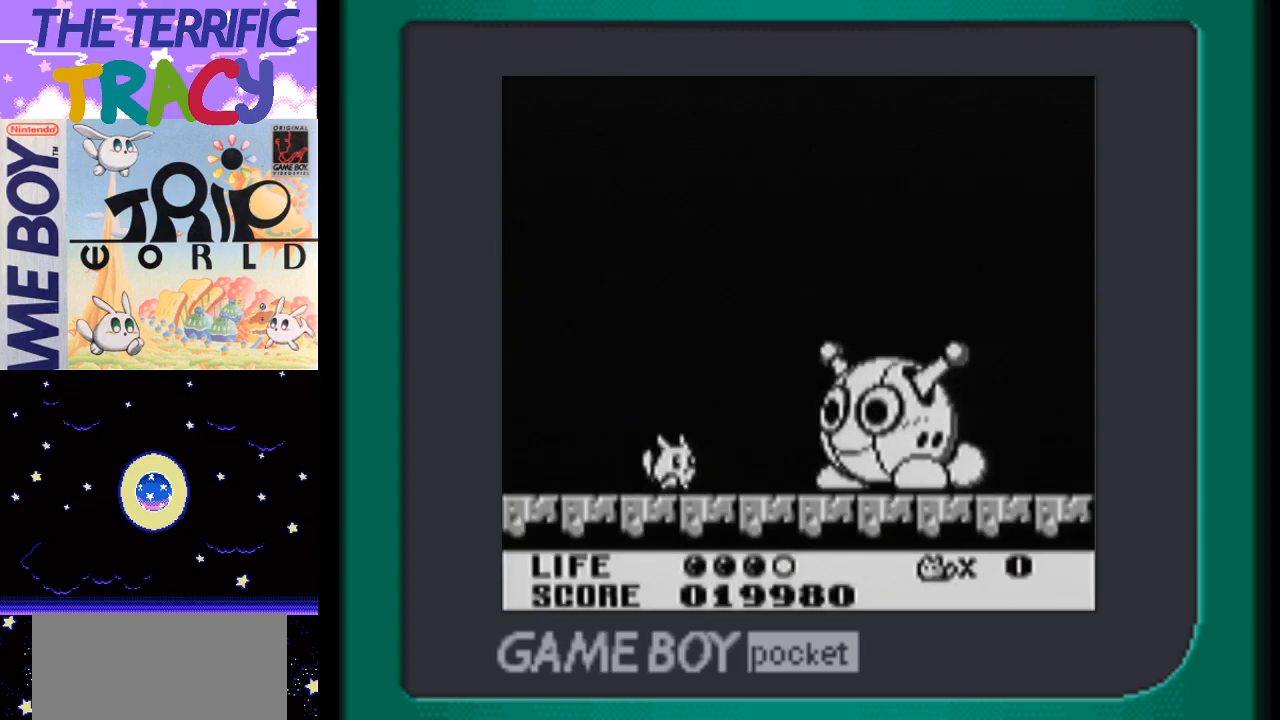
{"buttons": ["B", "DPAD_RIGHT"], "events": [[267, "A", "down"], [400, "B", "down"], [450, "A", "up"]]}
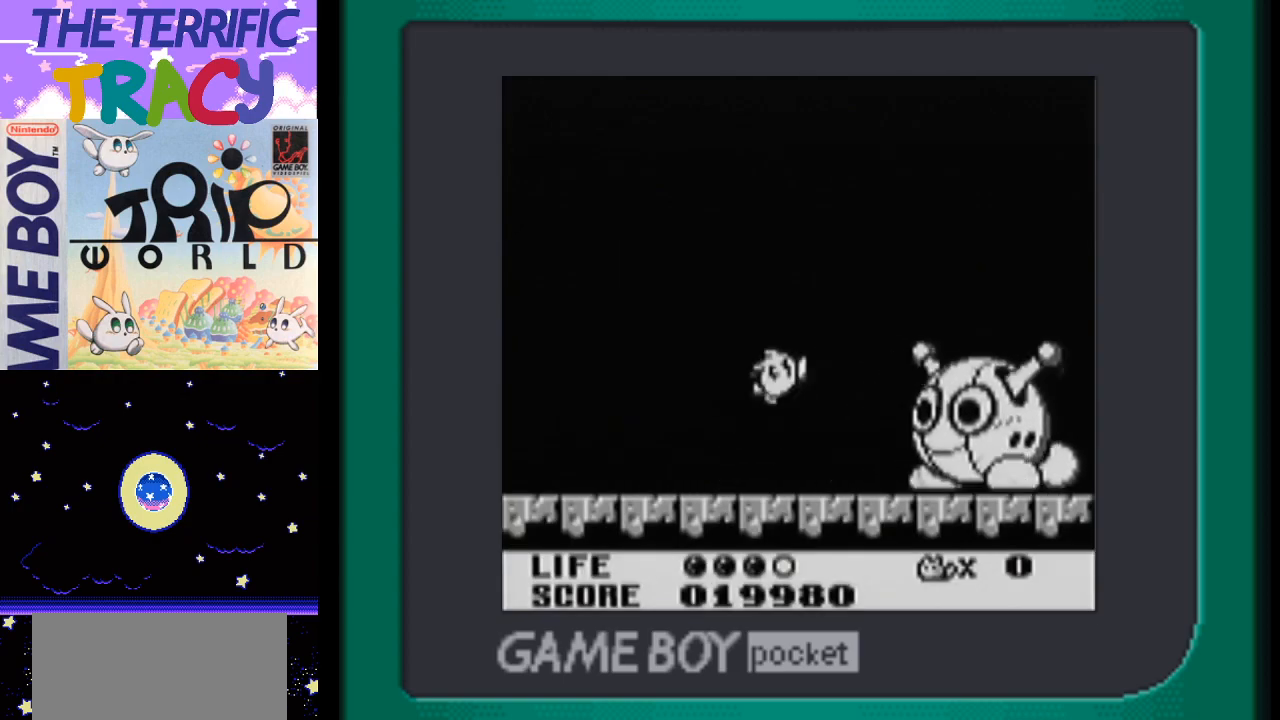
{"buttons": ["DPAD_LEFT"], "events": [[117, "DPAD_LEFT", "down"], [117, "DPAD_RIGHT", "up"], [150, "B", "up"]]}
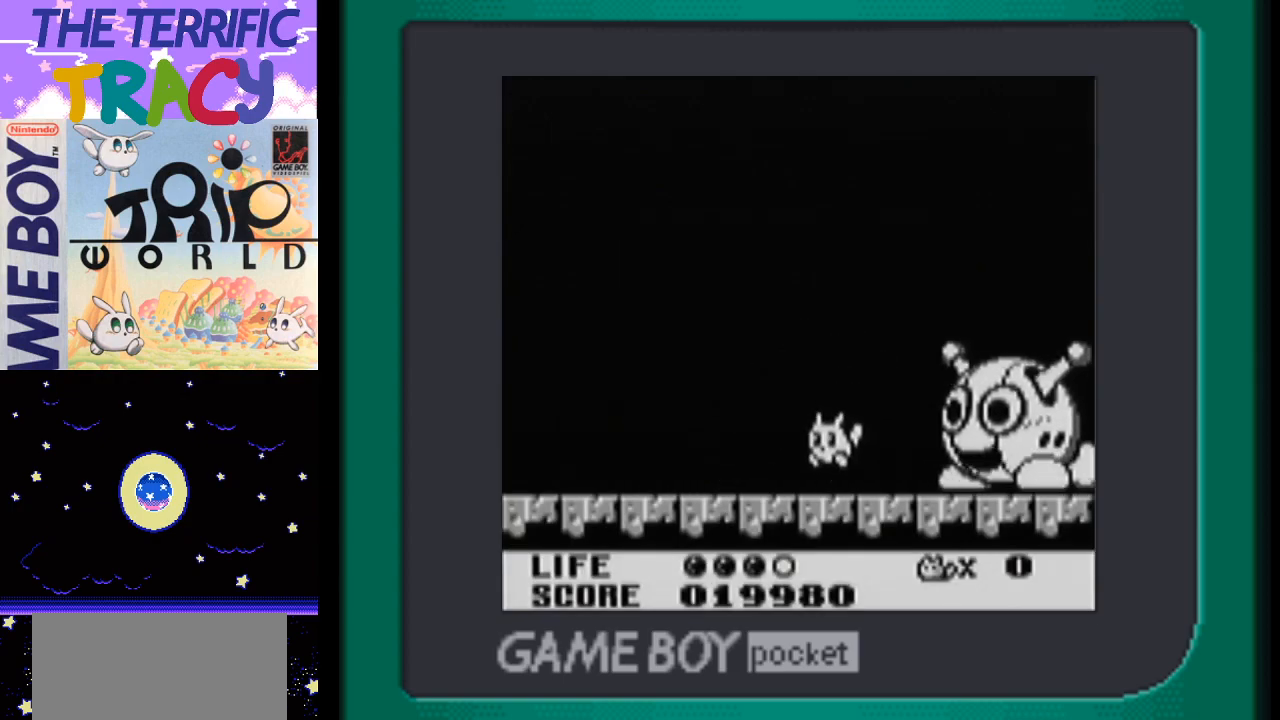
{"buttons": ["A", "DPAD_RIGHT"], "events": [[17, "DPAD_LEFT", "up"], [83, "A", "down"], [83, "DPAD_RIGHT", "down"]]}
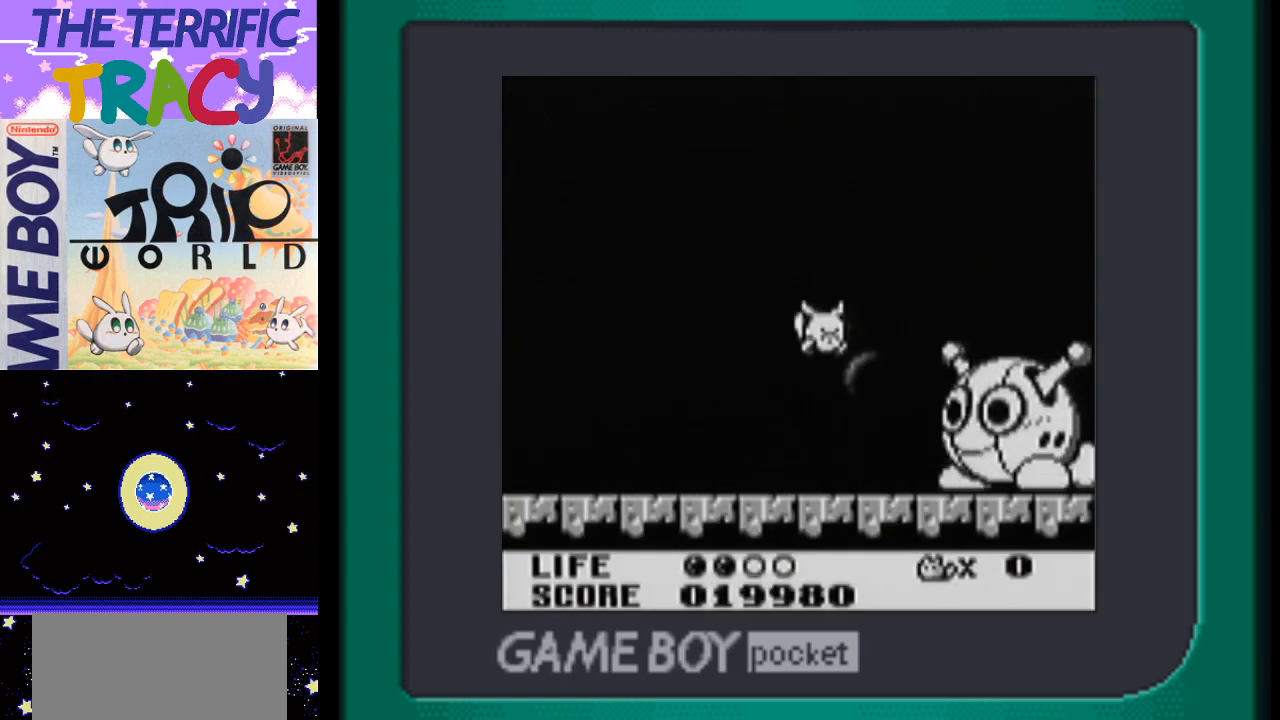
{"buttons": ["DPAD_RIGHT"], "events": [[117, "B", "down"], [167, "A", "up"], [267, "B", "up"]]}
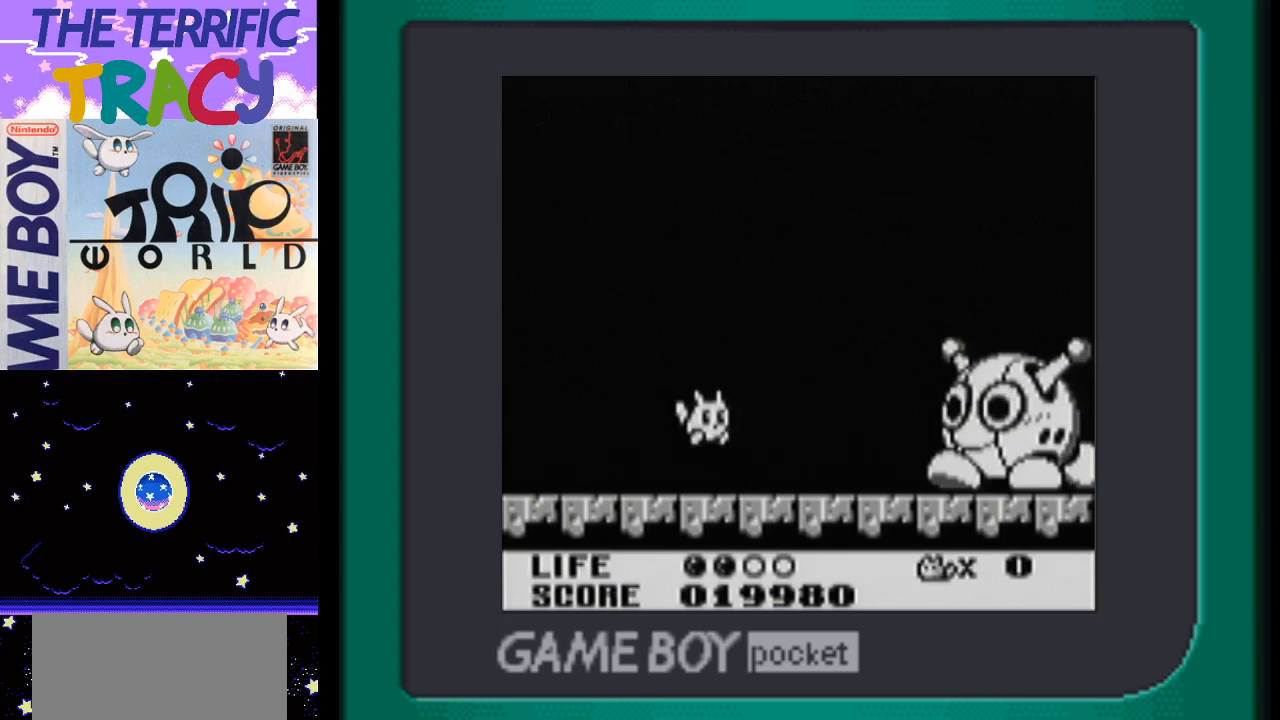
{"buttons": ["DPAD_RIGHT"], "events": [[217, "A", "down"], [483, "A", "up"]]}
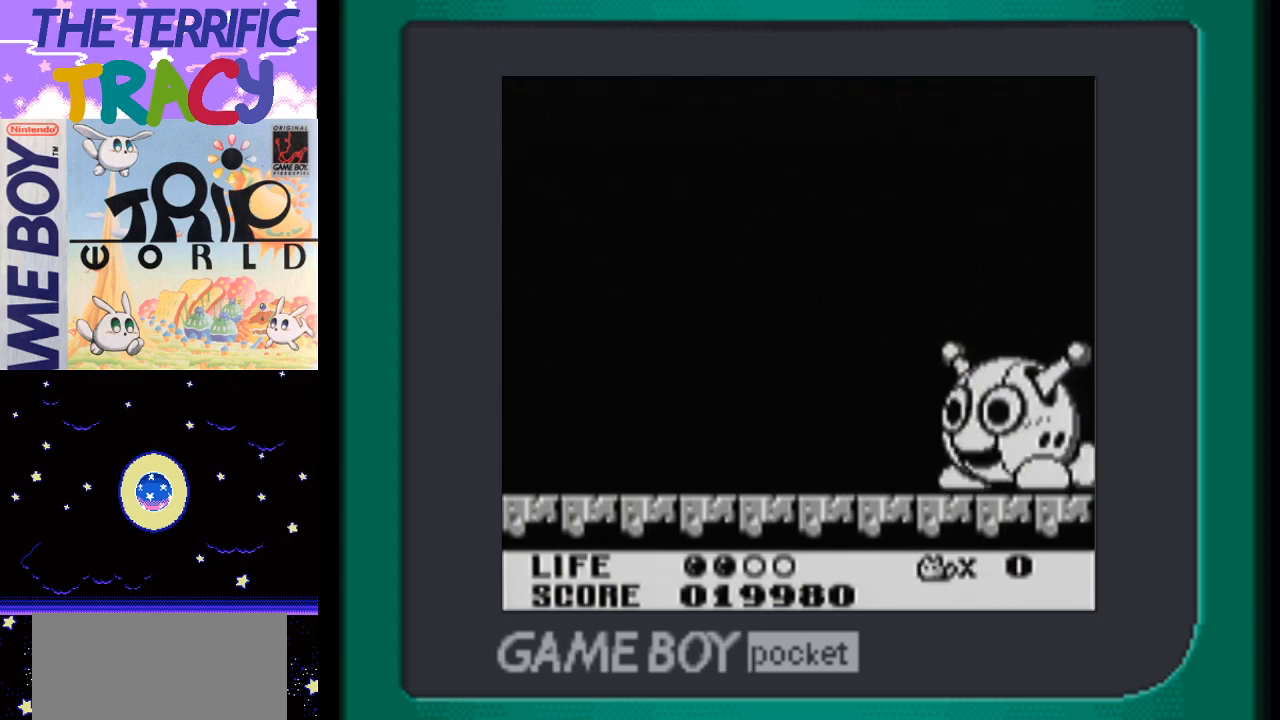
{"buttons": ["B", "DPAD_RIGHT"], "events": [[233, "B", "down"], [367, "B", "up"], [417, "B", "down"]]}
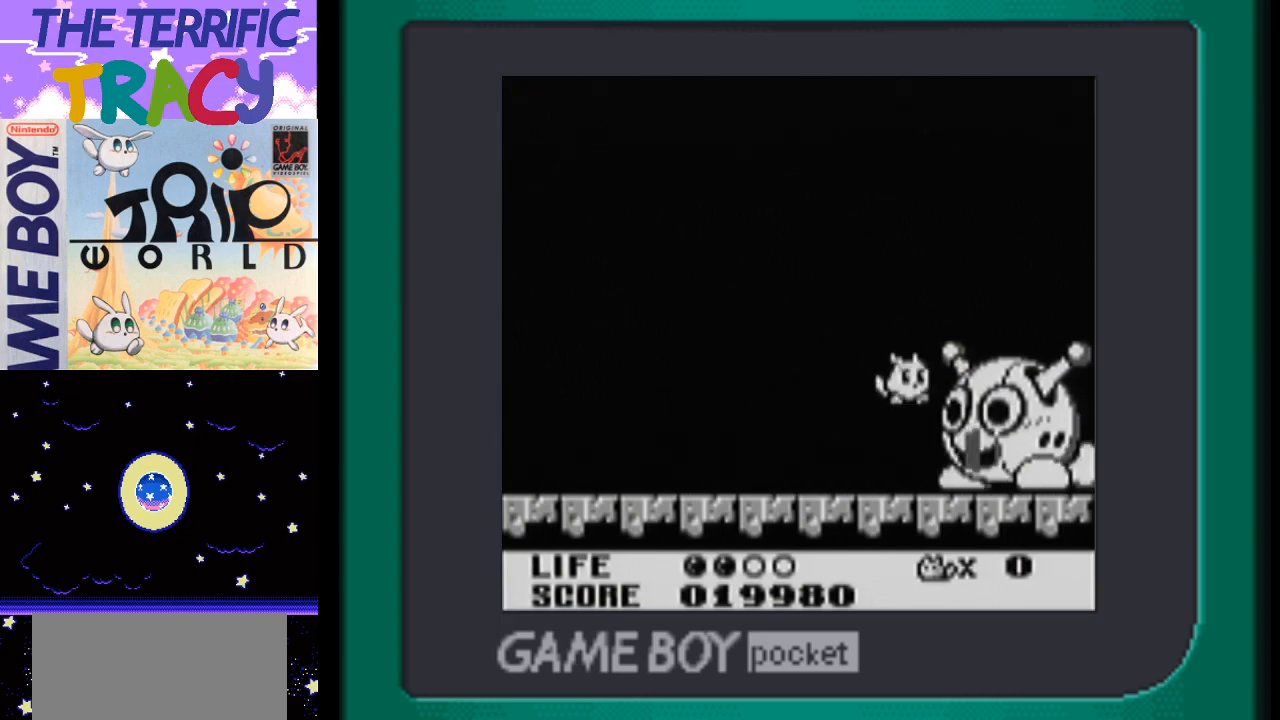
{"buttons": ["DPAD_LEFT"], "events": [[17, "B", "up"], [150, "B", "down"], [217, "B", "up"], [267, "A", "down"], [267, "DPAD_RIGHT", "up"], [333, "DPAD_LEFT", "down"], [433, "A", "up"]]}
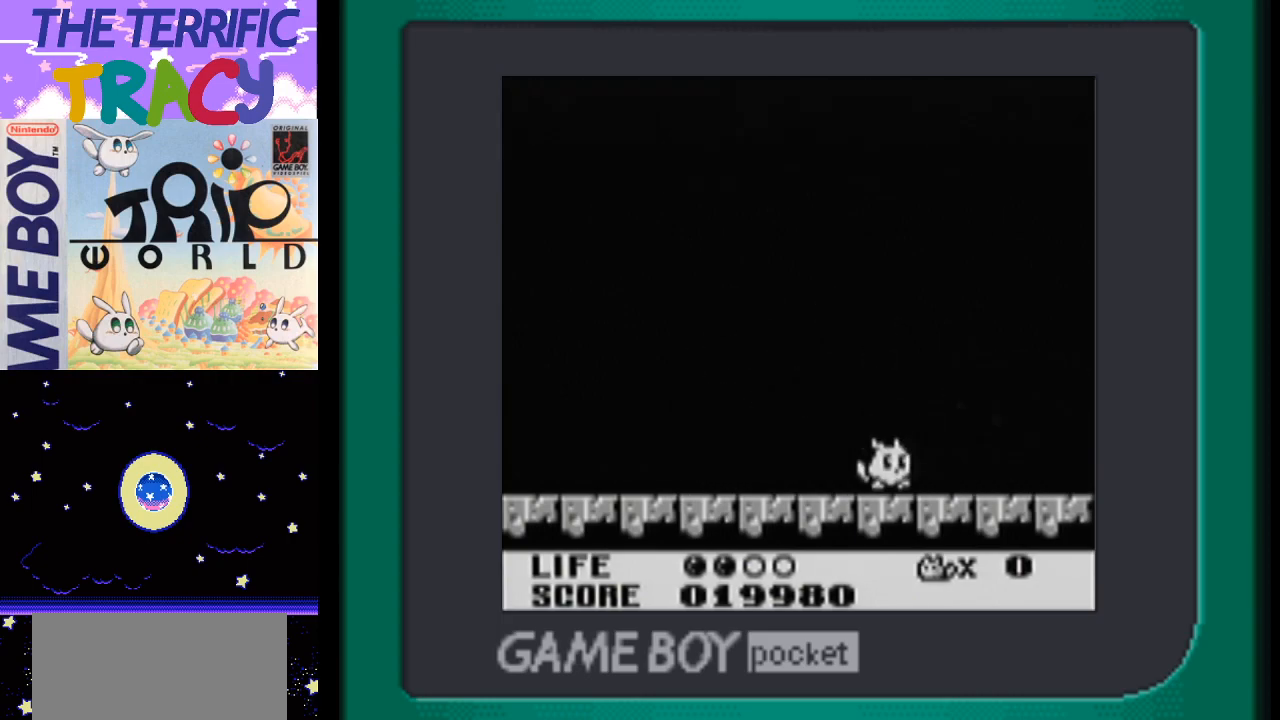
{"buttons": ["DPAD_LEFT"], "events": [[267, "A", "down"], [417, "A", "up"]]}
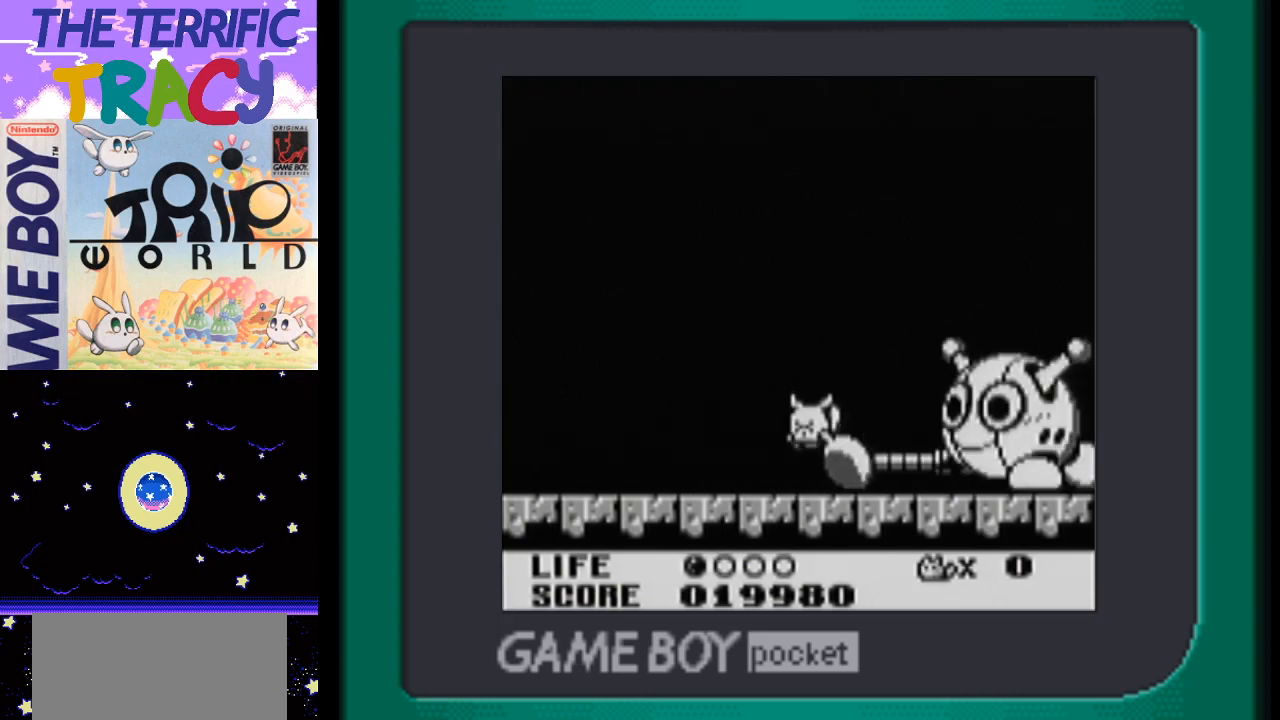
{"buttons": ["A", "DPAD_RIGHT"], "events": [[233, "DPAD_LEFT", "up"], [267, "DPAD_RIGHT", "down"], [417, "A", "down"]]}
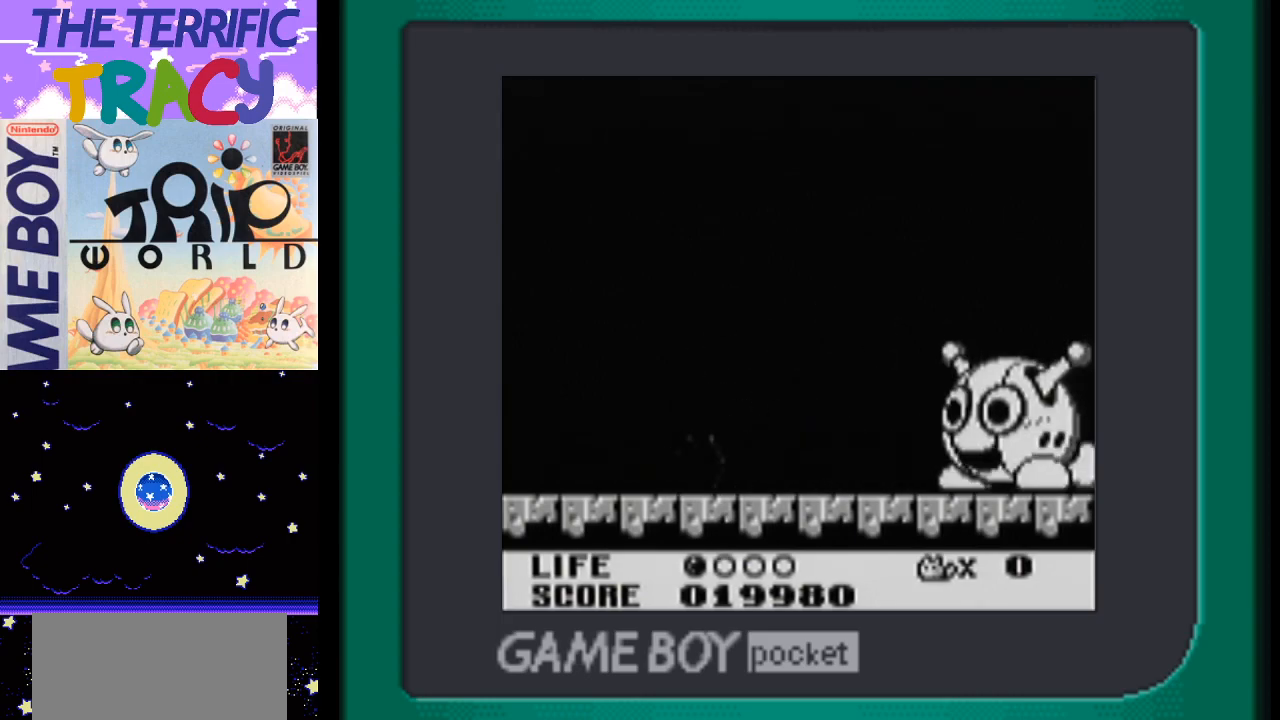
{"buttons": ["A", "DPAD_RIGHT"], "events": []}
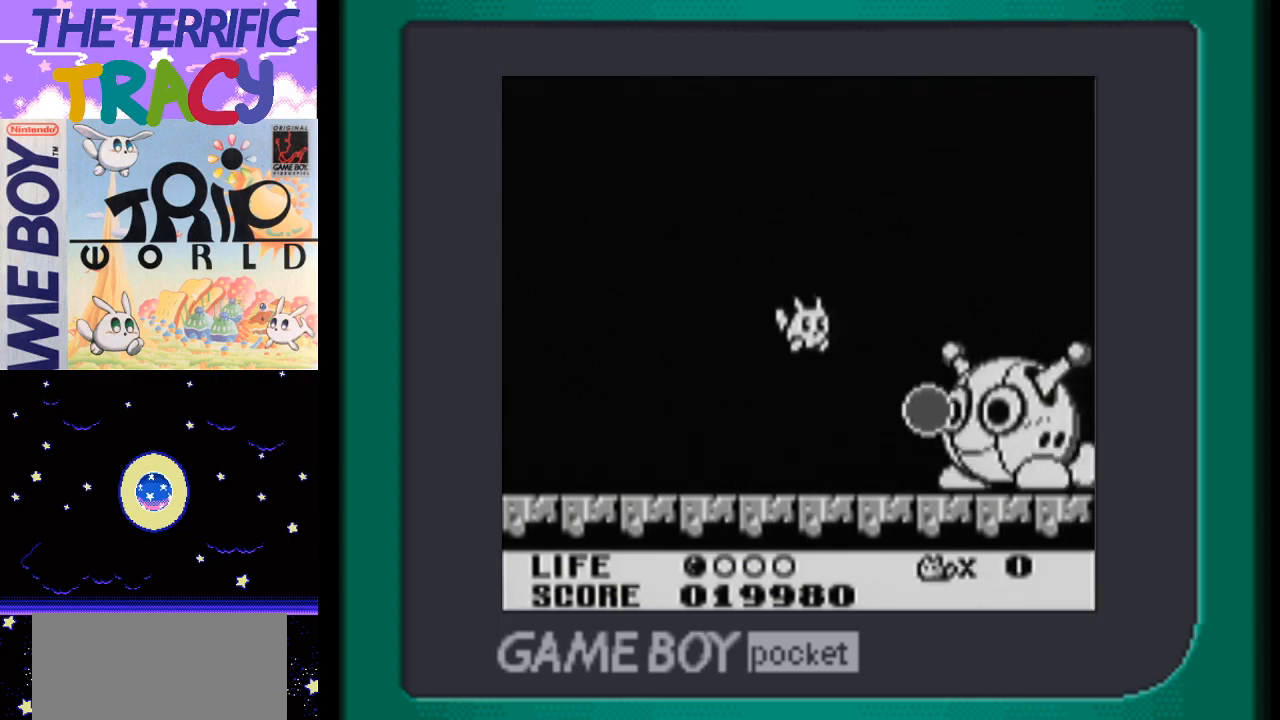
{"buttons": ["DPAD_RIGHT"], "events": [[50, "A", "up"]]}
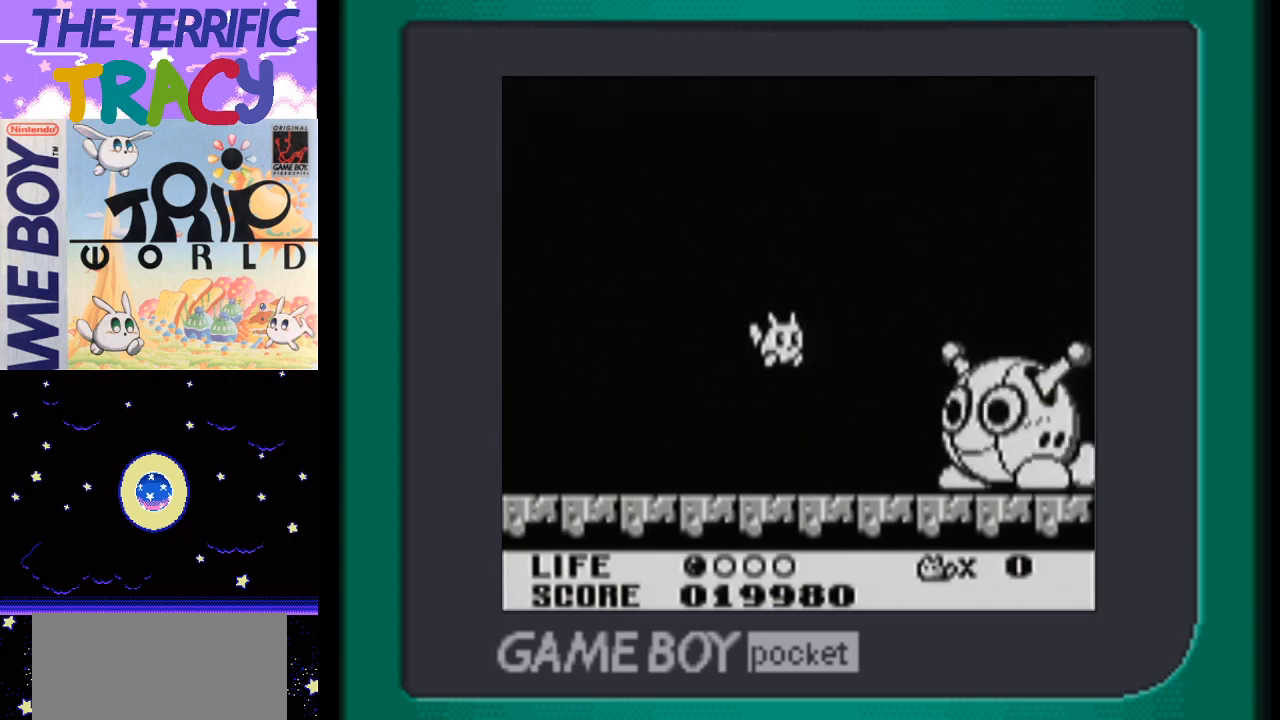
{"buttons": ["DPAD_RIGHT"], "events": [[183, "A", "down"], [300, "B", "down"], [367, "A", "up"], [417, "B", "up"]]}
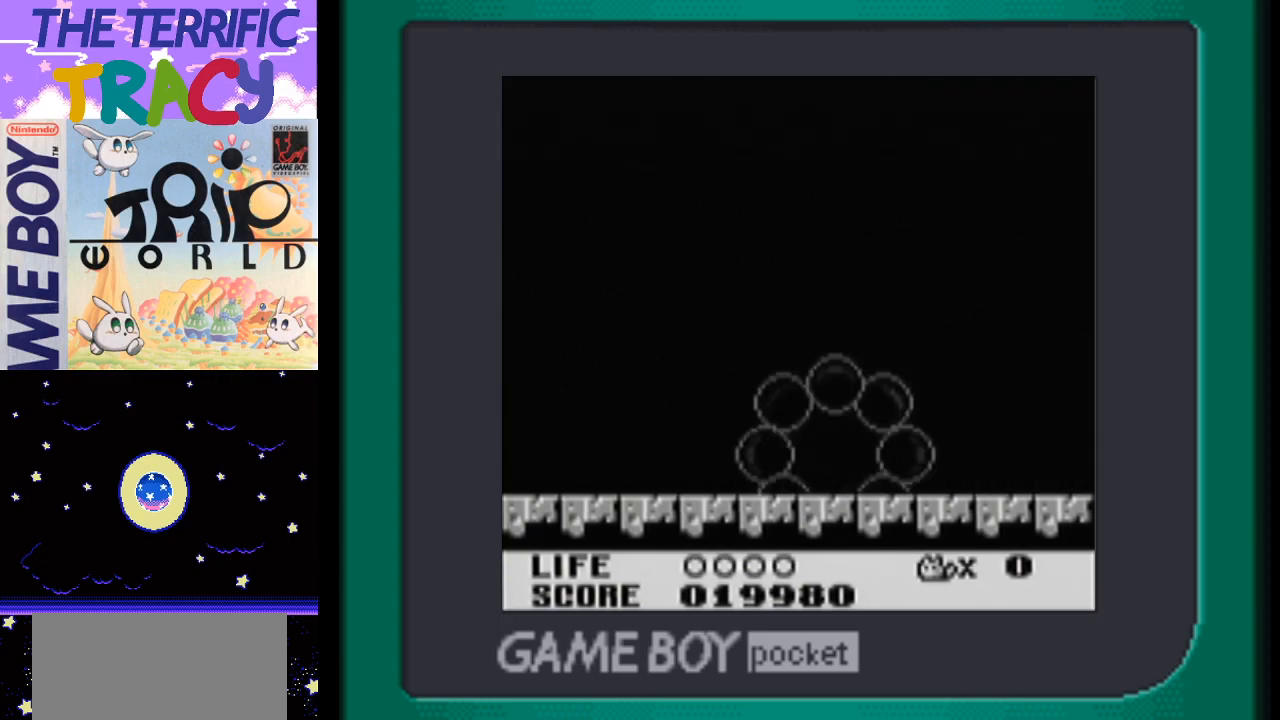
{"buttons": [], "events": [[17, "DPAD_RIGHT", "up"]]}